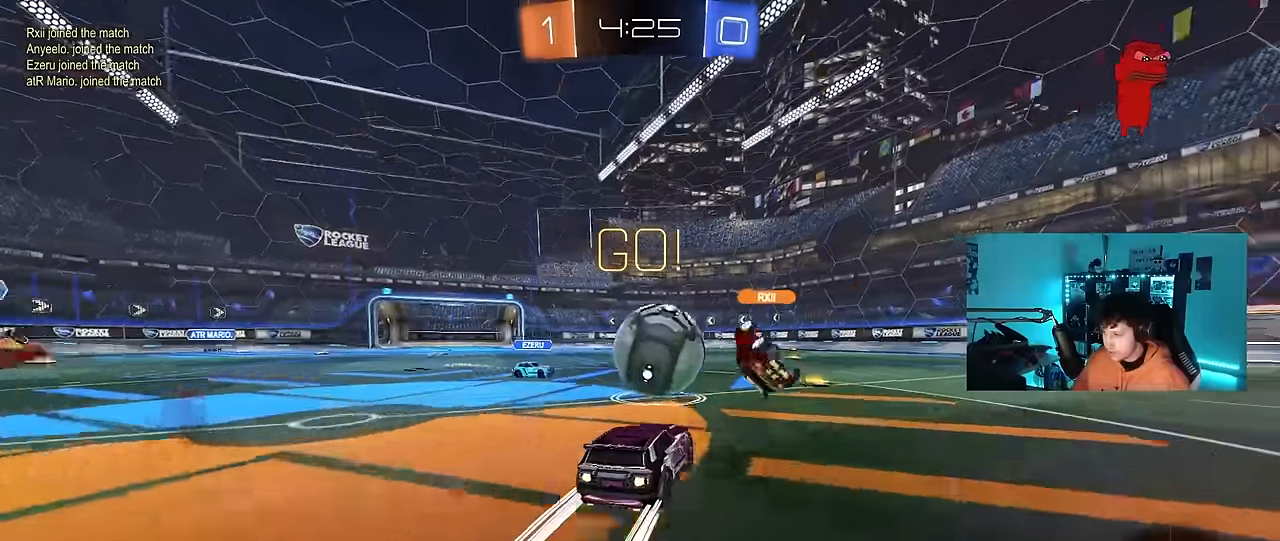
Gameplay with keyboard and mouse; each line is a JSON object with the keys and mouse buttons held at the frame after it. "events" lists presses ("down") and releases ("up") of "1", "2", "3", "4", "5", "a", "alt", "c", "caps_lock", "ctrl", "d", "e", "f", "g", "q", "r", "s", "shift", "space", "t", "tab", "v", "w", "x", "z", "mouse_left", "mouse_wheel" and "mouse_right" between this image and that frame as [ms after this image, input, new state], when the widget could be followed in between. "mouse_left", "mouse_wheel", "mouse_right" = the "left", "wheel", "right" buttons of the "mouse" list. No other keys are recorded. "wheel" means that the mouse wheel is clicked or scrolled. Mouse movement is not recorded.
{"keys": ["d", "s", "shift"], "mouse": [], "events": [[83, "a", "down"], [83, "mouse_right", "down"], [183, "d", "down"], [183, "mouse_right", "up"], [217, "a", "up"], [217, "mouse_right", "down"], [217, "shift", "down"], [267, "s", "down"], [267, "w", "up"], [467, "mouse_right", "up"], [500, "mouse_left", "up"]]}
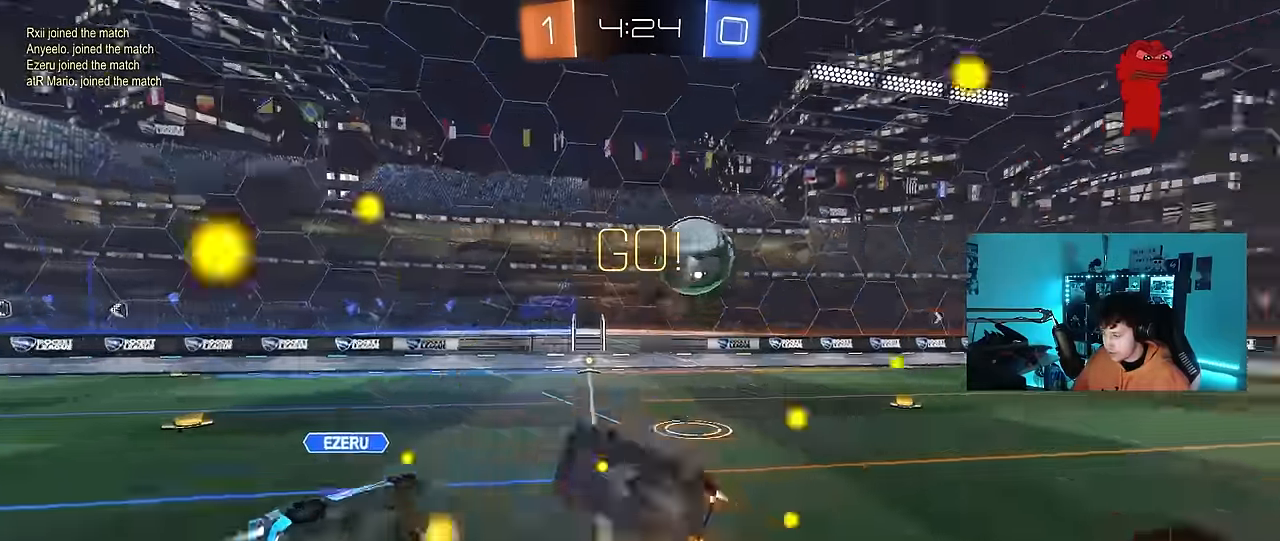
{"keys": ["a", "s"], "mouse": ["left"], "events": [[200, "s", "up"], [333, "mouse_left", "down"], [433, "a", "down"], [433, "shift", "up"], [483, "d", "up"], [483, "s", "down"]]}
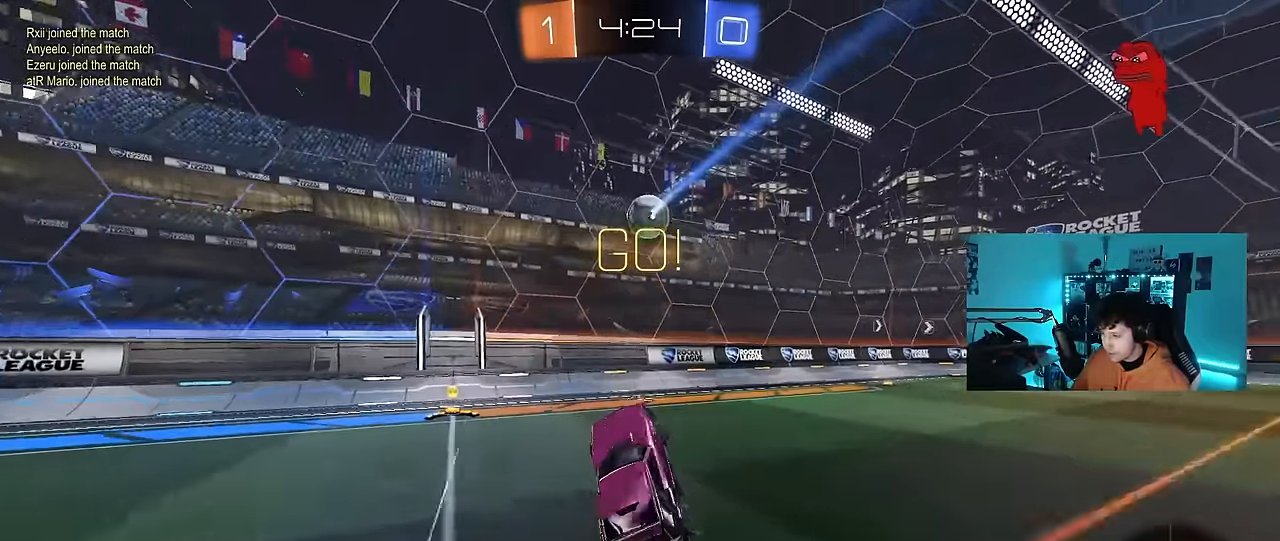
{"keys": ["a", "w"], "mouse": ["left"], "events": [[17, "mouse_left", "up"], [117, "s", "up"], [250, "a", "up"], [350, "a", "down"], [400, "w", "down"], [483, "mouse_left", "down"]]}
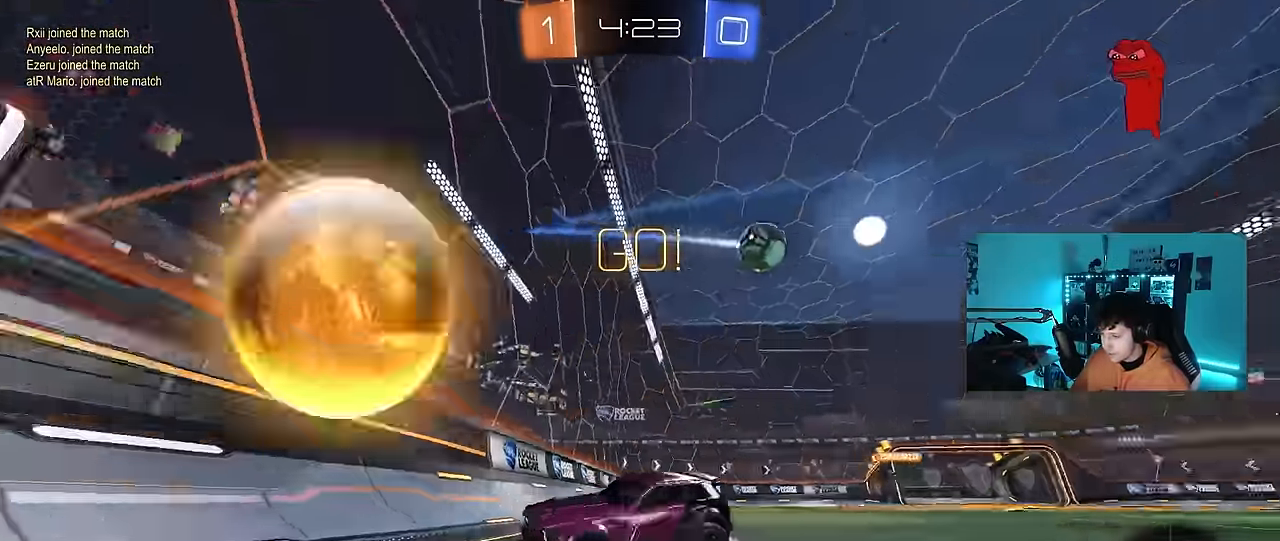
{"keys": ["a", "w"], "mouse": [], "events": [[167, "shift", "down"], [233, "mouse_left", "up"], [367, "shift", "up"]]}
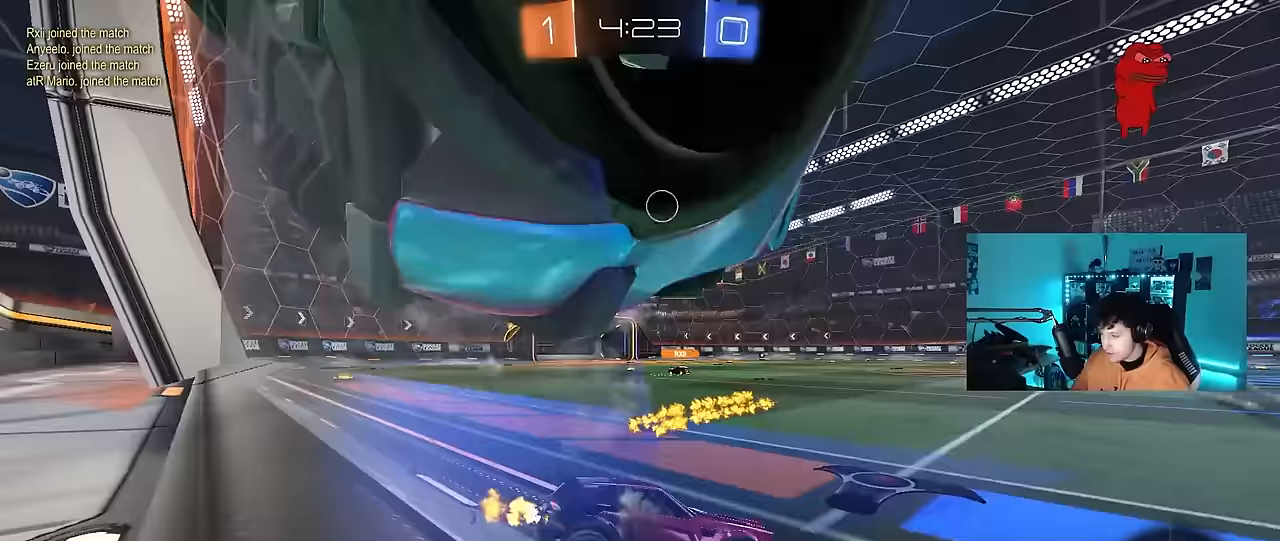
{"keys": ["w"], "mouse": ["right"], "events": [[433, "a", "up"], [433, "mouse_right", "down"]]}
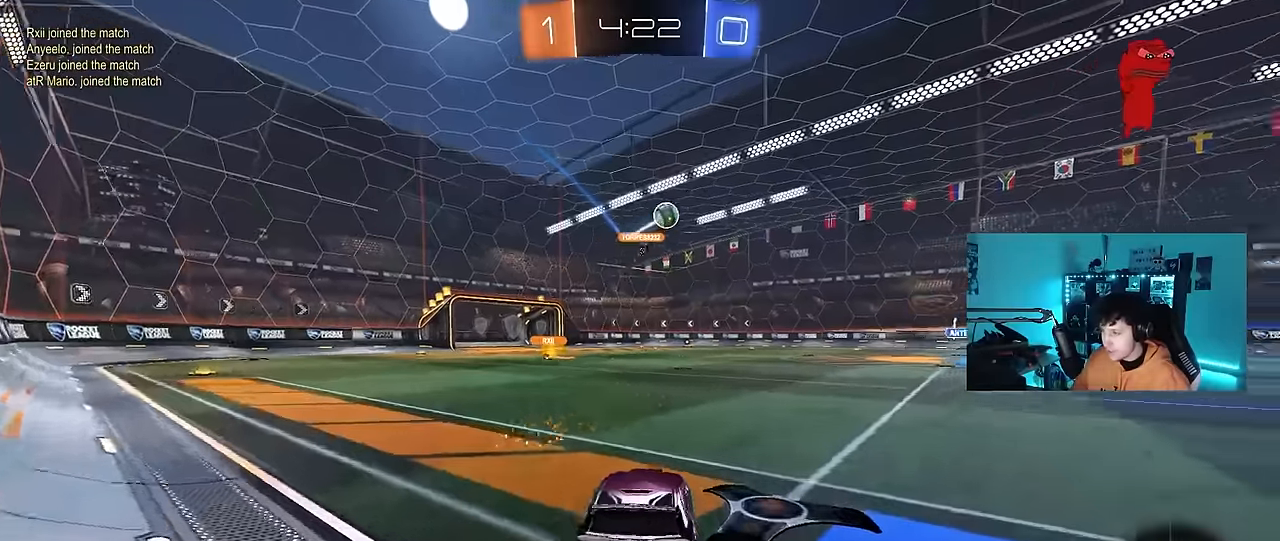
{"keys": ["d", "s"], "mouse": [], "events": [[67, "mouse_right", "up"], [167, "d", "down"], [217, "d", "up"], [217, "w", "up"], [300, "s", "down"], [350, "d", "down"]]}
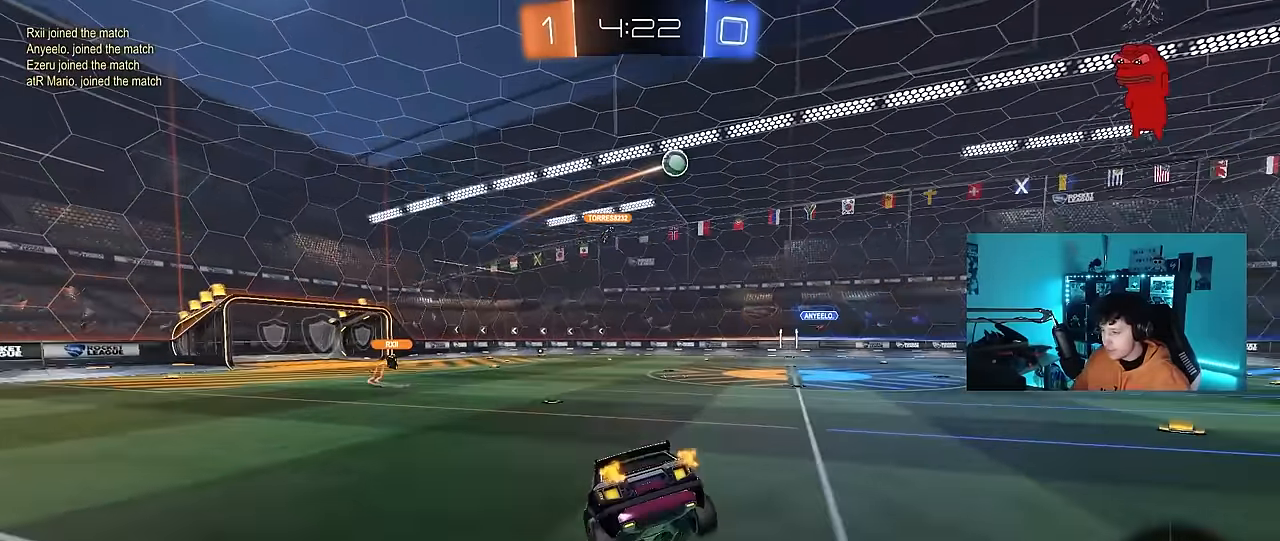
{"keys": ["w"], "mouse": [], "events": [[33, "a", "down"], [33, "d", "up"], [267, "a", "up"], [267, "d", "down"], [267, "s", "up"], [317, "d", "up"], [450, "w", "down"]]}
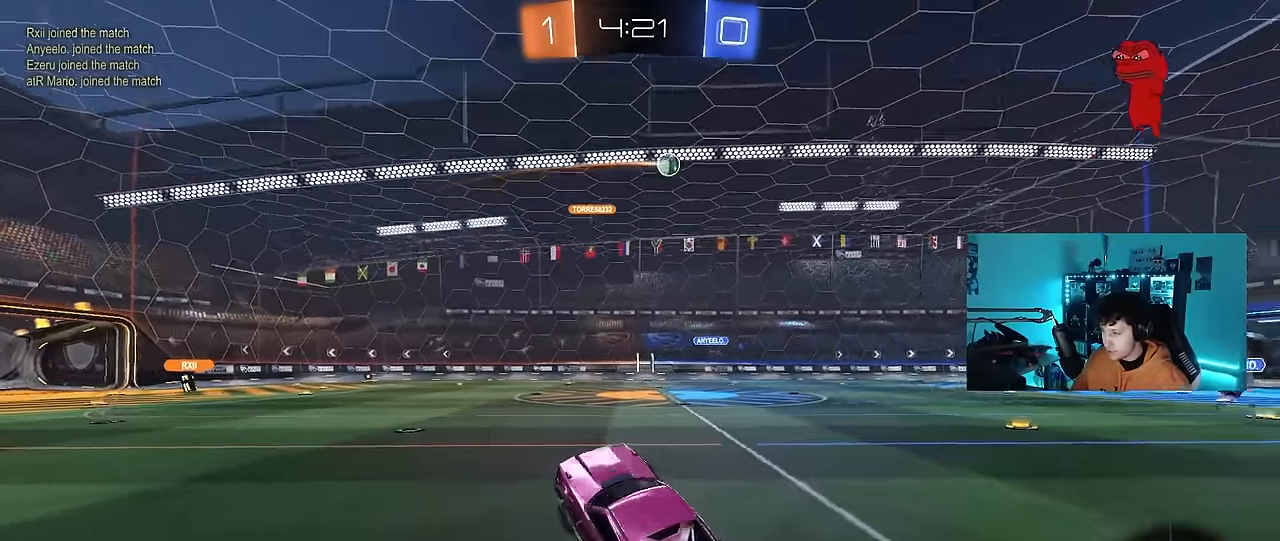
{"keys": ["a", "w"], "mouse": [], "events": [[233, "mouse_right", "down"], [333, "mouse_right", "up"], [467, "a", "down"]]}
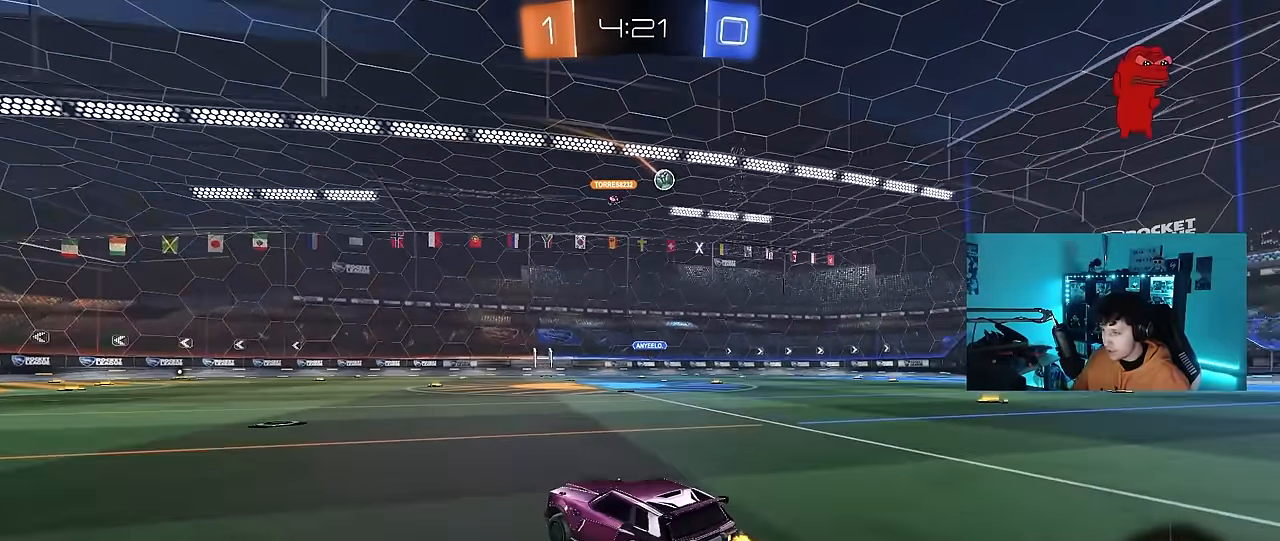
{"keys": ["d", "shift", "w"], "mouse": [], "events": [[167, "a", "up"], [300, "d", "down"], [400, "shift", "down"]]}
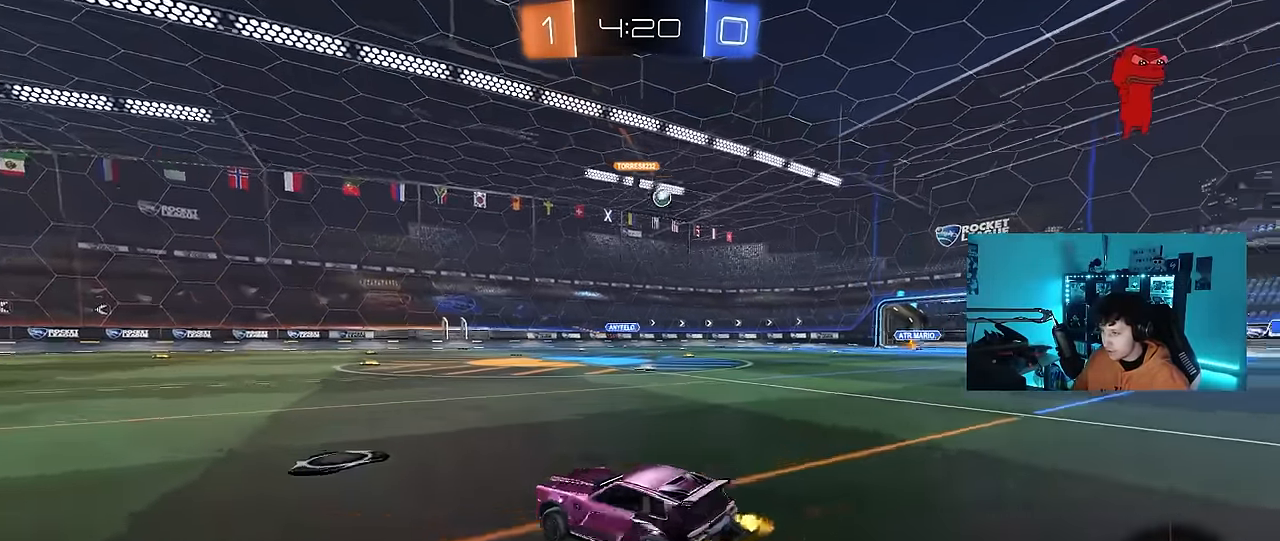
{"keys": ["d", "w"], "mouse": [], "events": [[33, "shift", "up"], [83, "d", "up"], [267, "d", "down"]]}
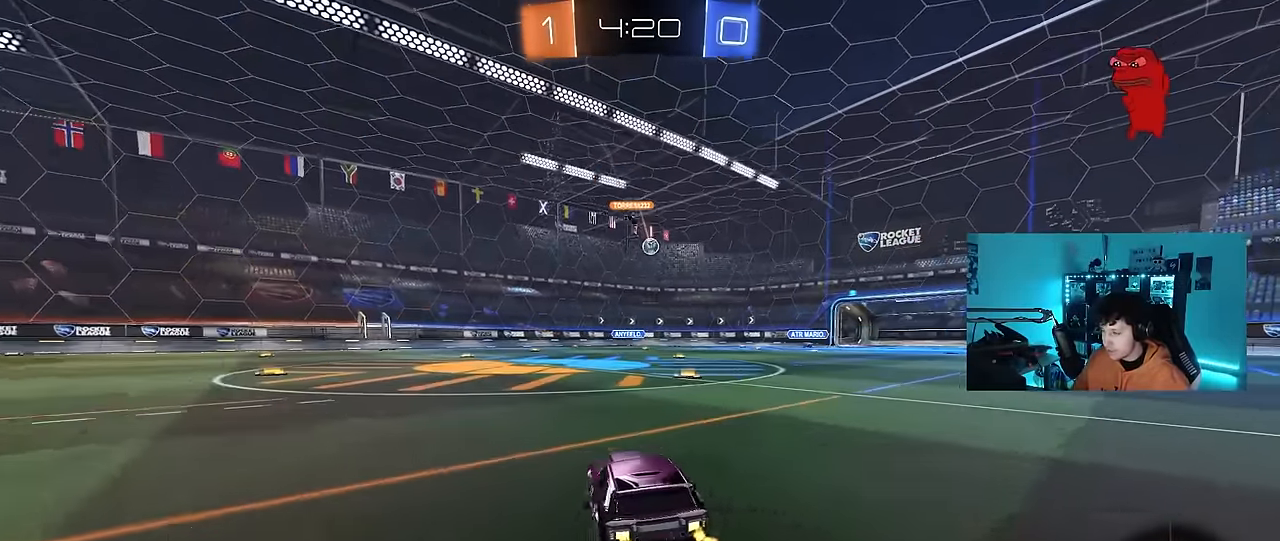
{"keys": ["w"], "mouse": [], "events": [[50, "d", "up"], [183, "d", "down"], [383, "d", "up"]]}
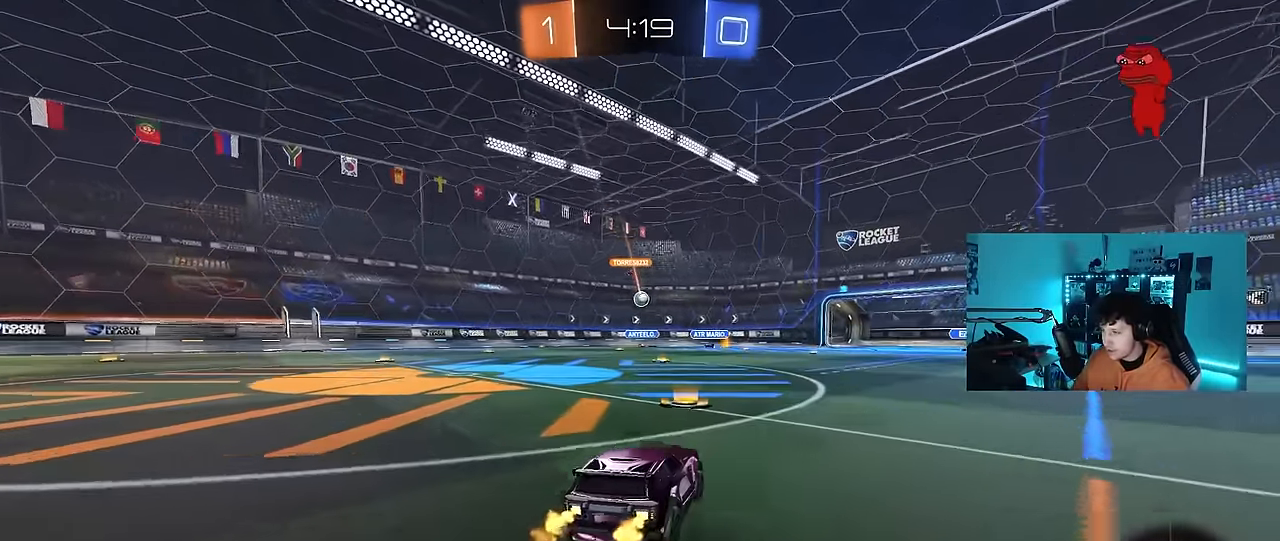
{"keys": ["w"], "mouse": [], "events": [[167, "a", "down"], [400, "a", "up"]]}
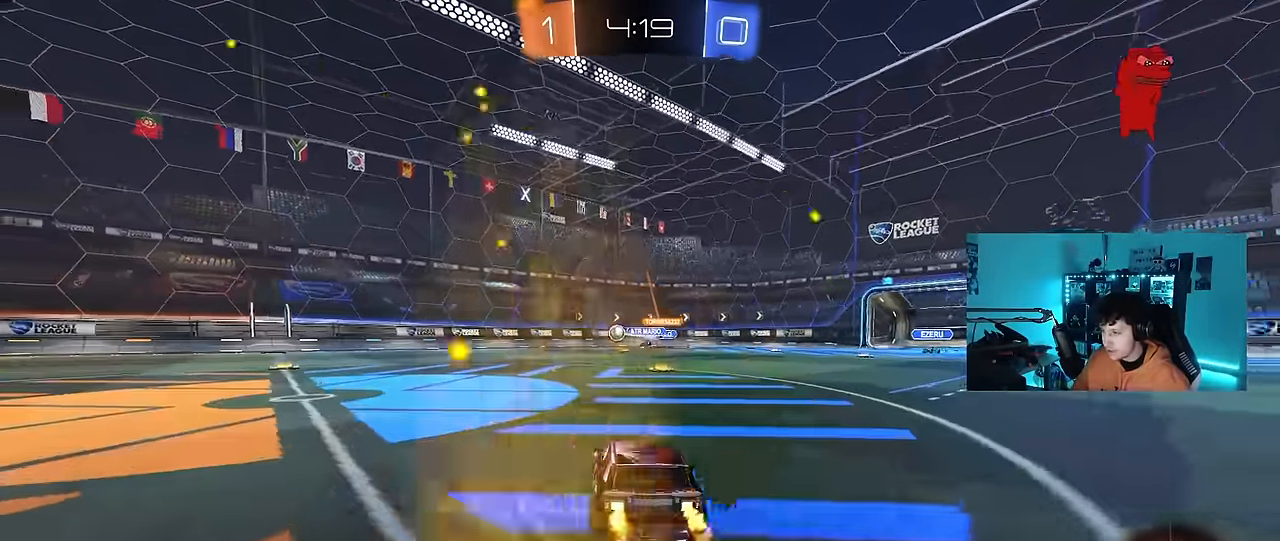
{"keys": ["a", "shift", "w"], "mouse": [], "events": [[33, "d", "down"], [183, "d", "up"], [467, "a", "down"], [467, "shift", "down"]]}
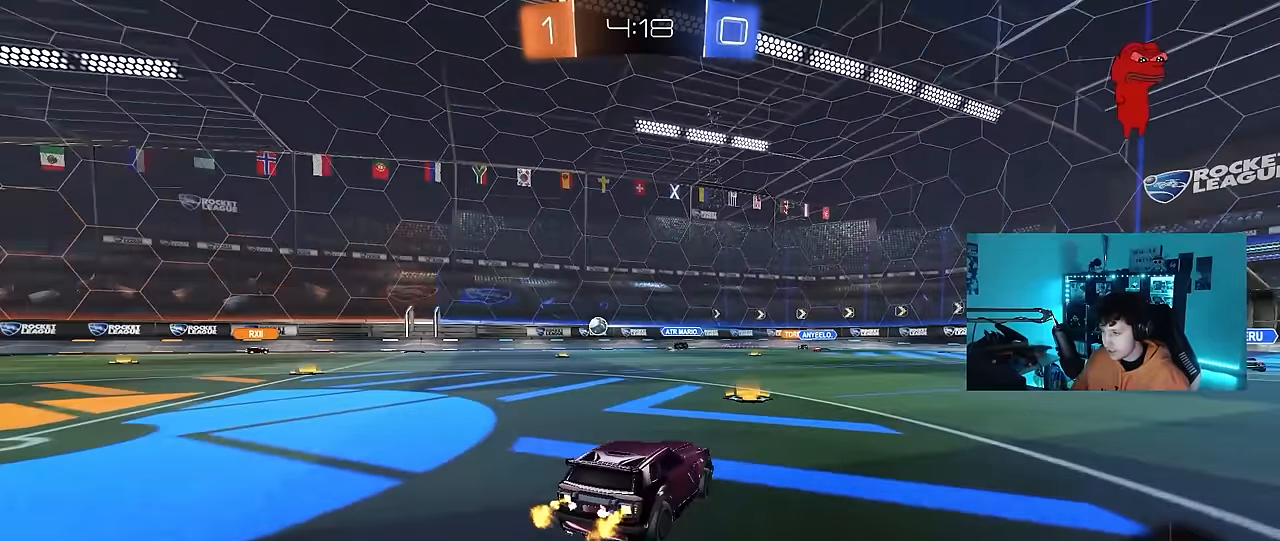
{"keys": ["a", "w"], "mouse": [], "events": [[50, "shift", "up"], [150, "a", "up"], [283, "a", "down"]]}
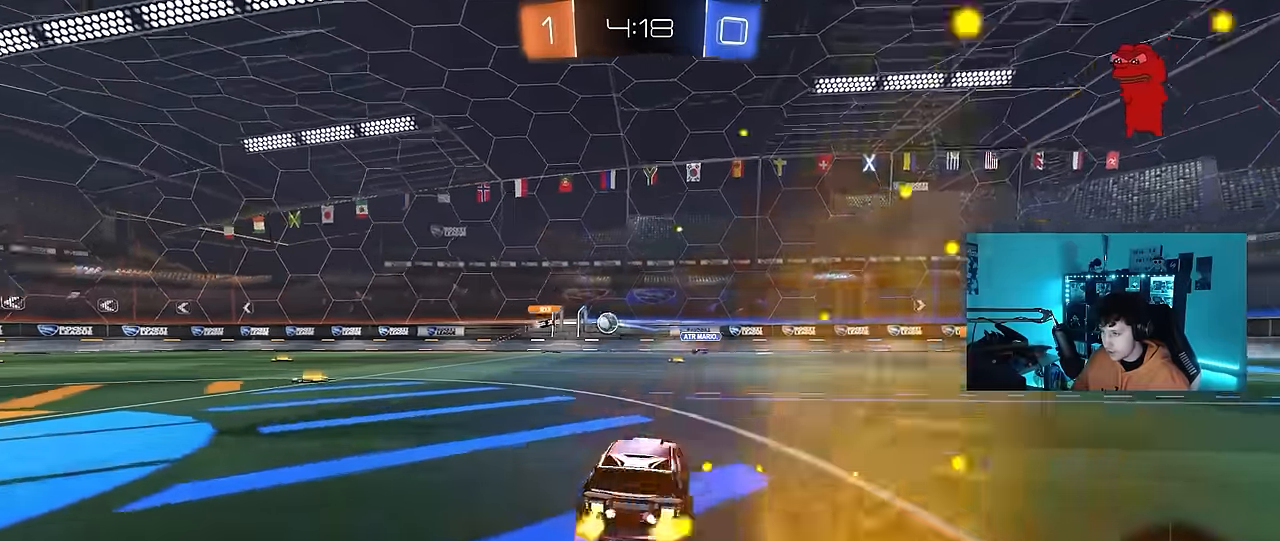
{"keys": ["a", "w"], "mouse": ["left"], "events": [[250, "mouse_left", "down"]]}
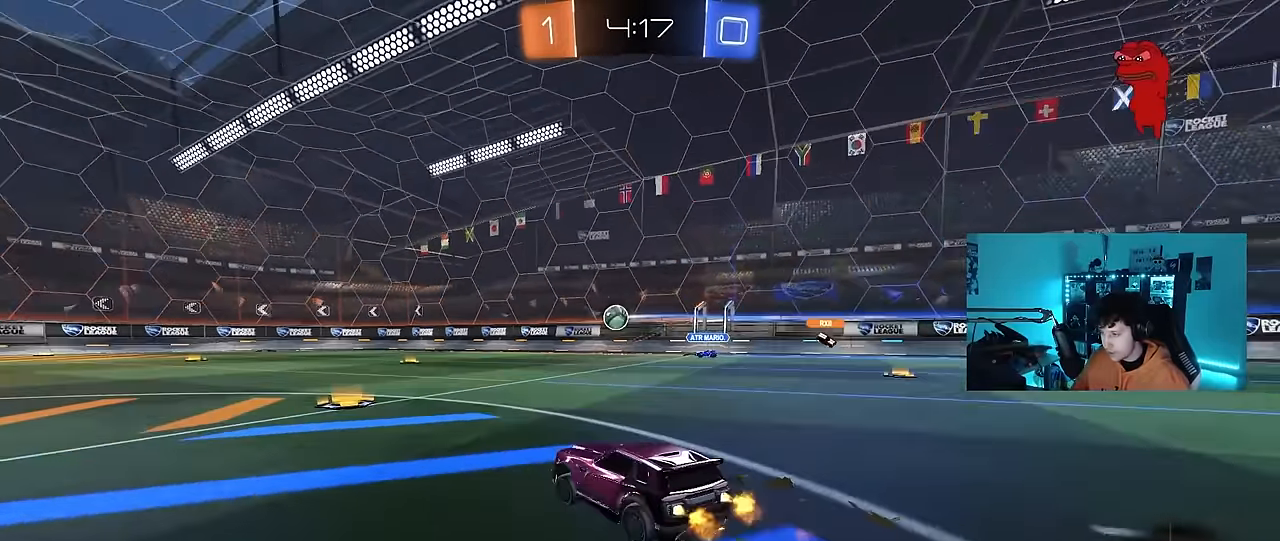
{"keys": ["a", "s", "shift"], "mouse": ["left"], "events": [[83, "a", "up"], [83, "mouse_right", "down"], [133, "a", "down"], [133, "shift", "down"], [183, "mouse_right", "up"], [217, "mouse_right", "down"], [267, "s", "down"], [267, "w", "up"], [367, "mouse_right", "up"]]}
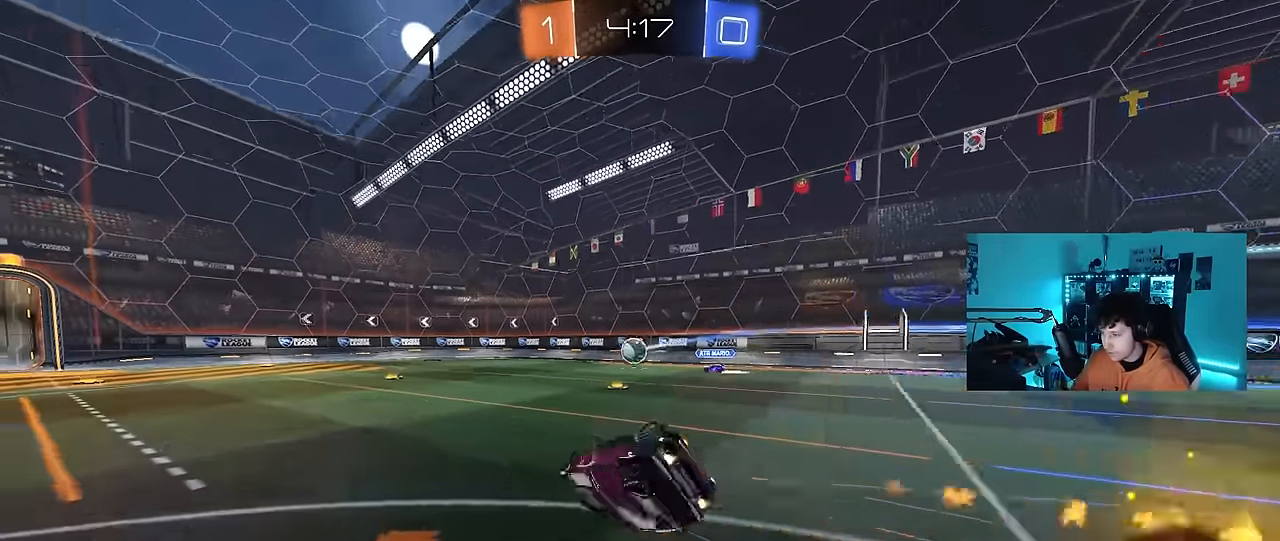
{"keys": ["a", "s", "shift"], "mouse": [], "events": [[150, "s", "up"], [233, "mouse_left", "up"], [233, "s", "down"]]}
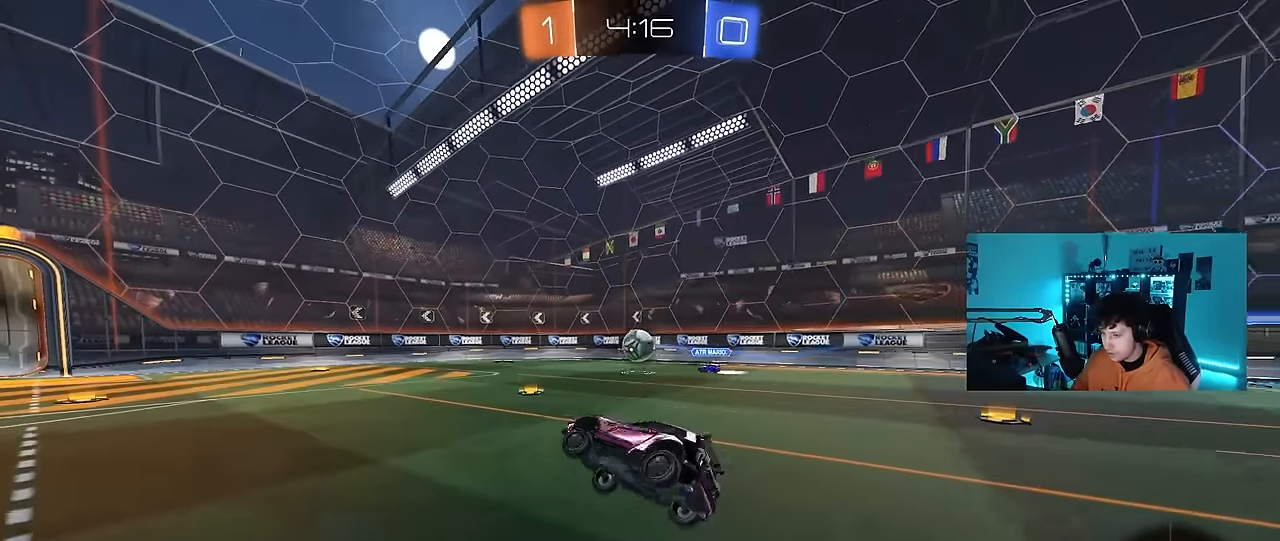
{"keys": ["a", "w"], "mouse": [], "events": [[17, "a", "up"], [17, "s", "up"], [17, "shift", "up"], [217, "mouse_left", "down"], [300, "a", "down"], [300, "w", "down"], [400, "mouse_left", "up"]]}
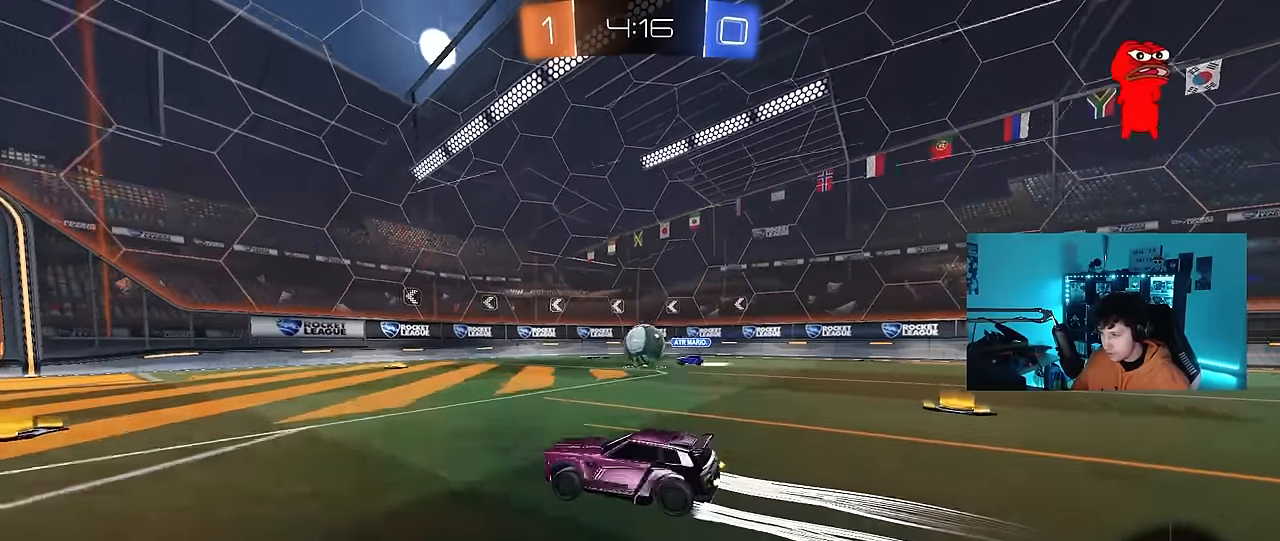
{"keys": ["w"], "mouse": [], "events": [[33, "a", "up"], [267, "d", "down"], [317, "d", "up"]]}
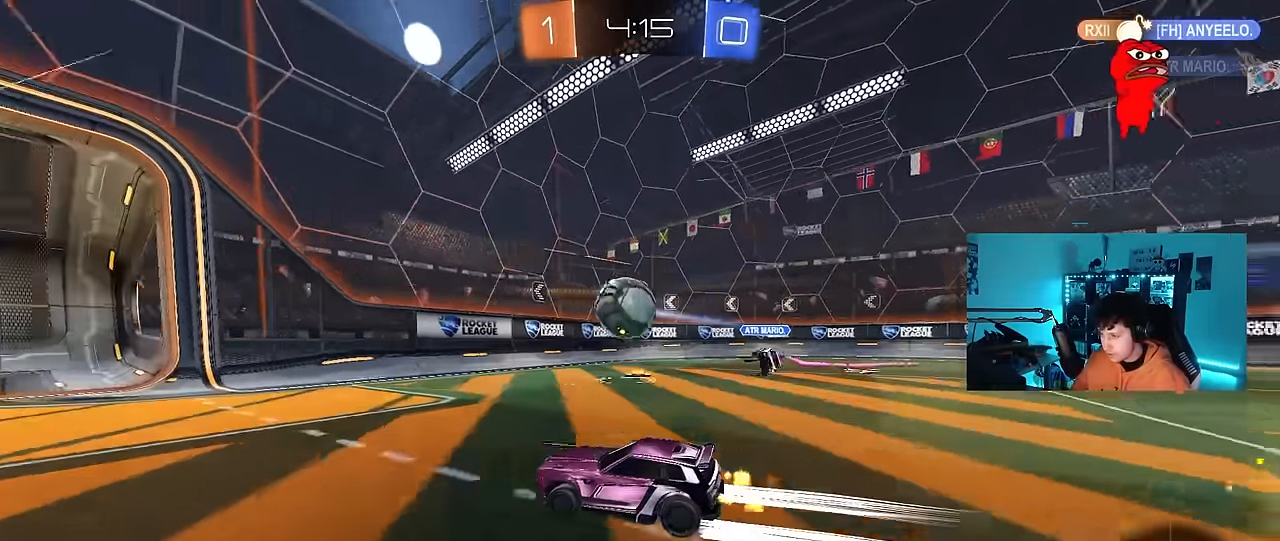
{"keys": [], "mouse": [], "events": [[333, "w", "up"]]}
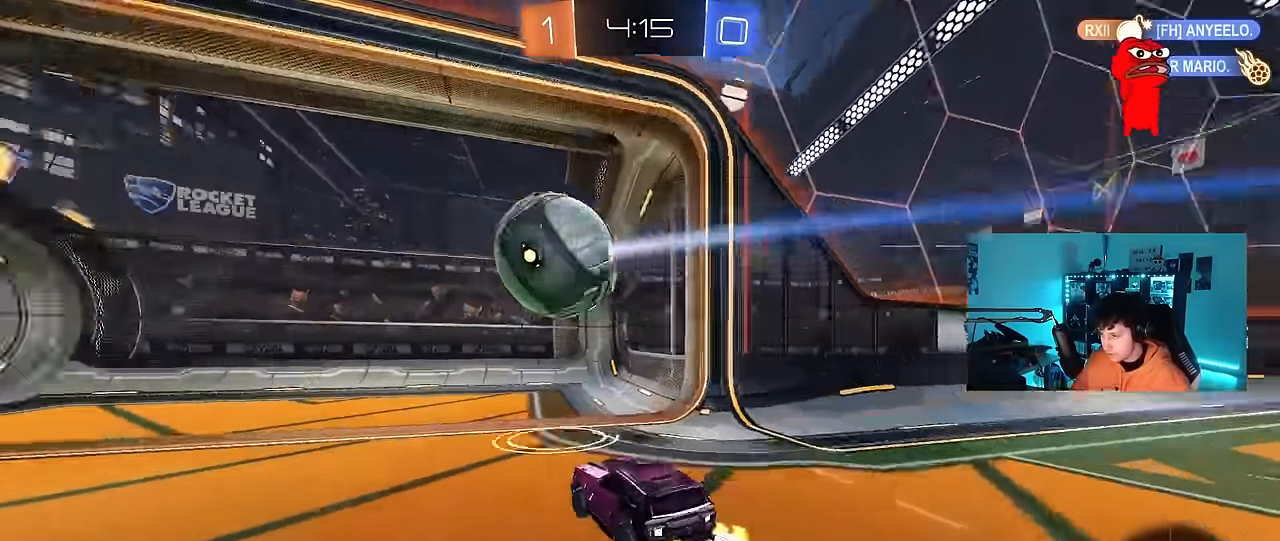
{"keys": ["space", "tab"], "mouse": [], "events": [[117, "space", "down"], [167, "tab", "down"], [250, "space", "up"], [400, "space", "down"]]}
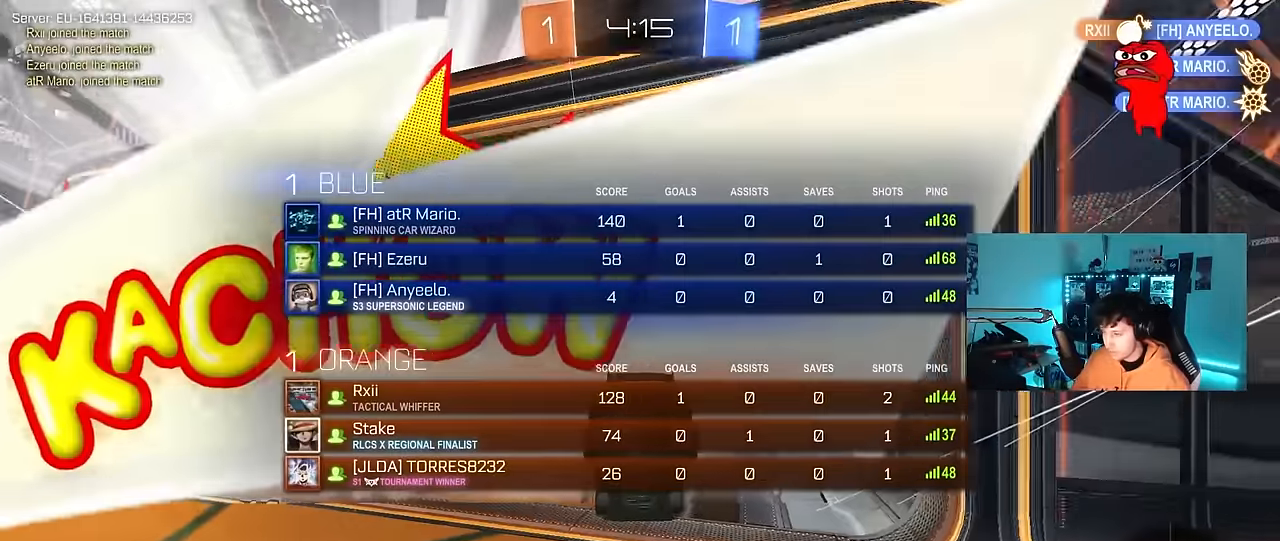
{"keys": ["w"], "mouse": ["right"], "events": [[84, "space", "up"], [267, "space", "down"], [417, "space", "up"], [450, "tab", "up"], [450, "w", "down"], [500, "mouse_right", "down"]]}
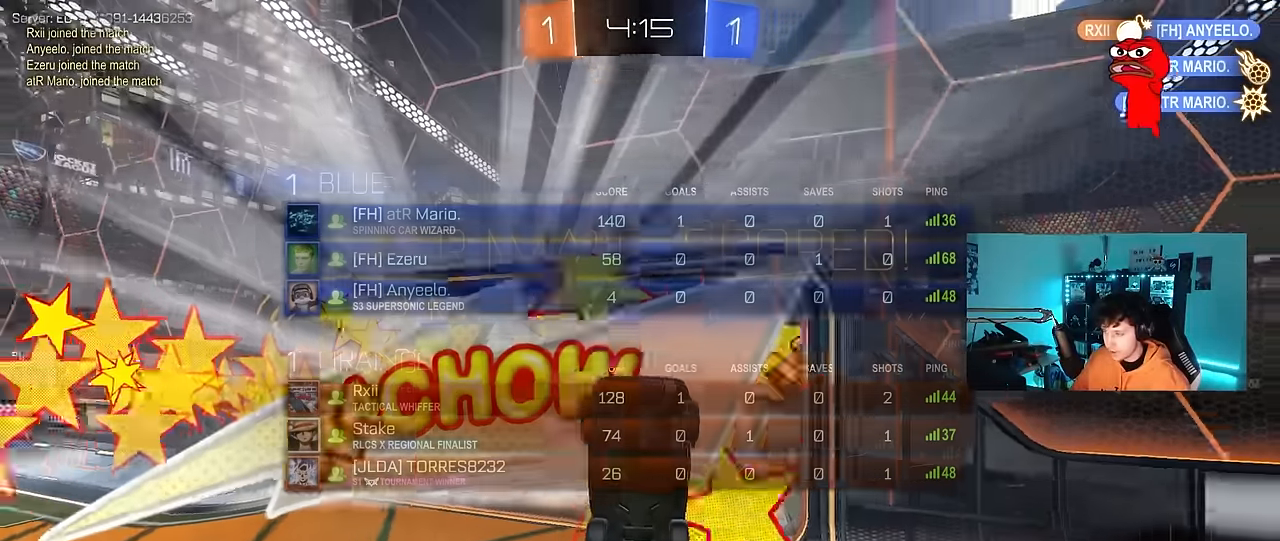
{"keys": ["d", "q", "s"], "mouse": ["left"], "events": [[150, "space", "down"], [150, "w", "up"], [234, "d", "down"], [234, "mouse_right", "up"], [234, "q", "down"], [234, "s", "down"], [284, "mouse_left", "down"], [334, "space", "up"]]}
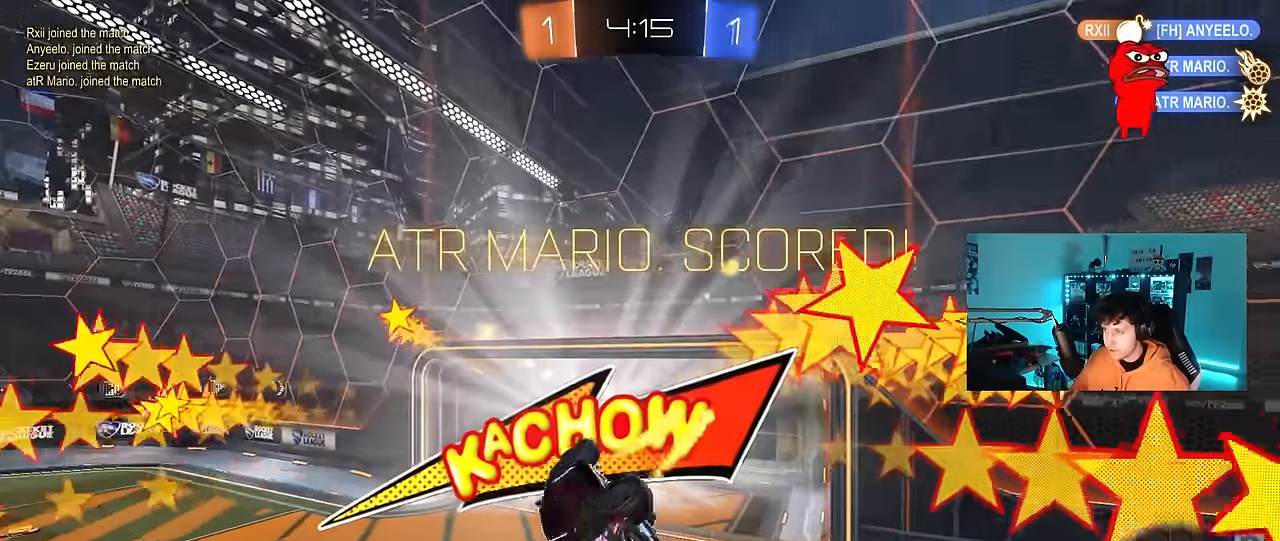
{"keys": [], "mouse": [], "events": [[400, "d", "up"], [400, "mouse_left", "up"], [450, "q", "up"], [450, "s", "up"]]}
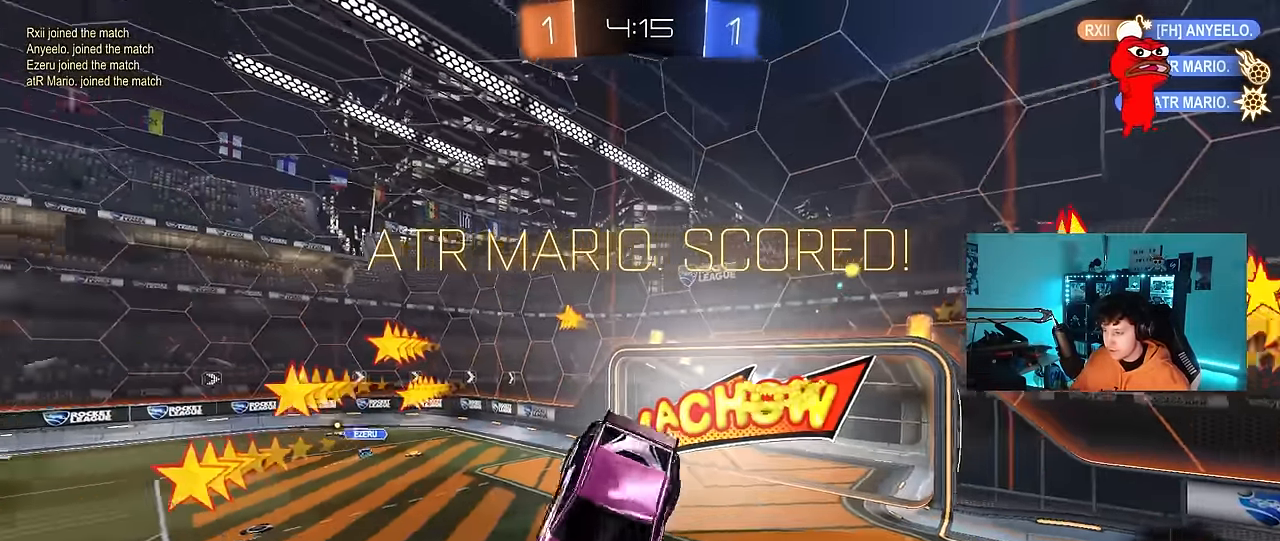
{"keys": [], "mouse": [], "events": [[34, "d", "down"], [84, "shift", "down"], [134, "mouse_left", "down"], [267, "d", "up"], [317, "s", "down"], [317, "shift", "up"], [367, "a", "down"], [417, "mouse_left", "up"], [467, "a", "up"], [467, "s", "up"]]}
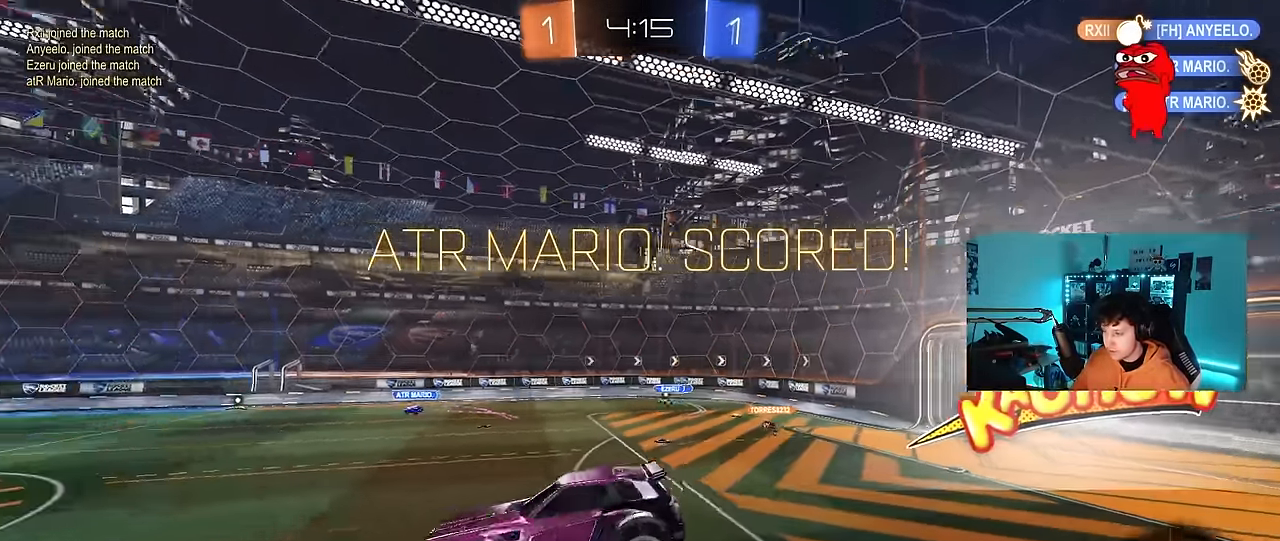
{"keys": ["a", "w"], "mouse": [], "events": [[50, "shift", "down"], [100, "a", "down"], [150, "shift", "up"], [200, "a", "up"], [384, "a", "down"], [384, "w", "down"]]}
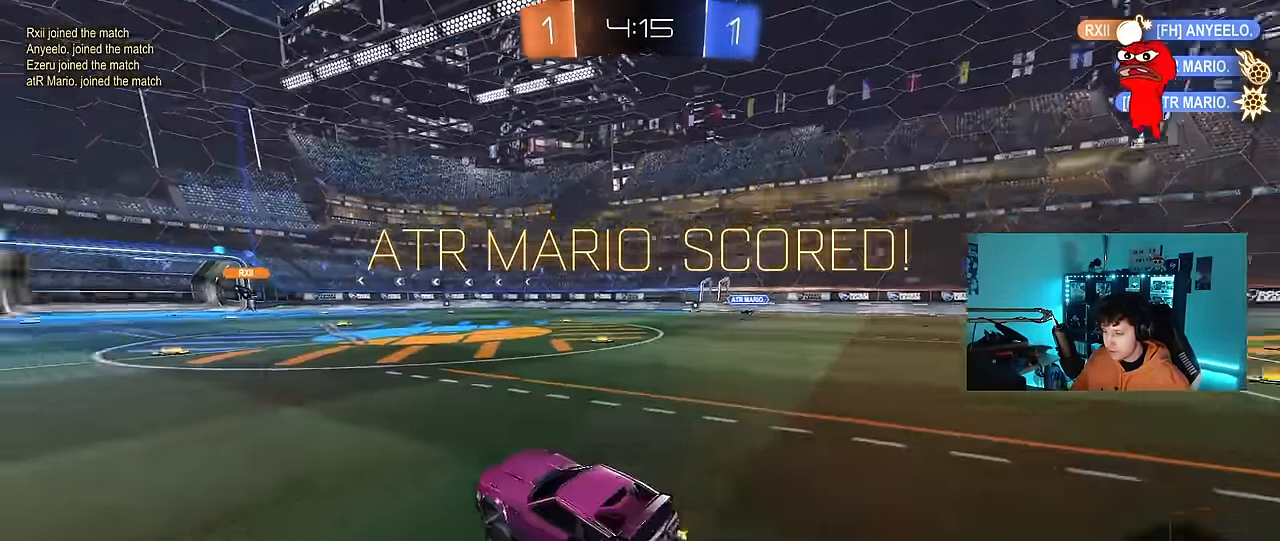
{"keys": ["d", "s", "shift"], "mouse": ["right"], "events": [[117, "a", "up"], [117, "mouse_left", "down"], [117, "mouse_right", "down"], [200, "d", "down"], [200, "mouse_right", "up"], [200, "shift", "down"], [250, "mouse_right", "down"], [300, "s", "down"], [300, "w", "up"], [450, "mouse_left", "up"]]}